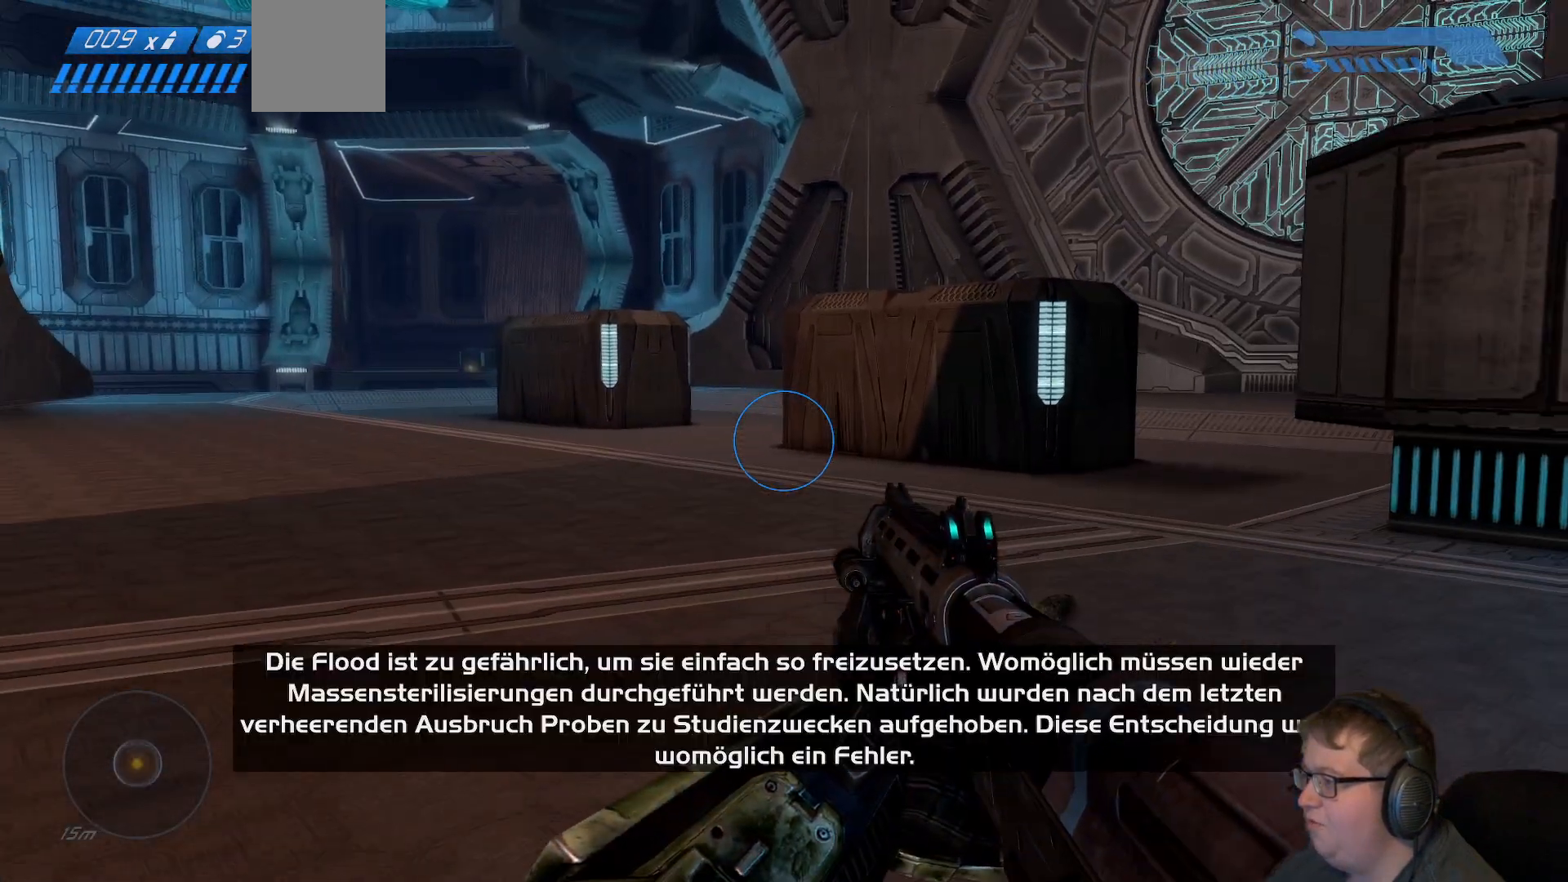
Gameplay with a controller (Xbox layout); each line is a JSON object with the inputs held at the frame after it (dt_ms = milliseconds from this image to that frame). "events" lists button and stick changes between this image and that frame as [ms after this image, input, new state], when the widget could be followed in between. Not read: L3 R3.
{"dt_ms": 500, "buttons": [], "left_stick": "up", "right_stick": "right", "events": [[383, "right_stick", "right"]]}
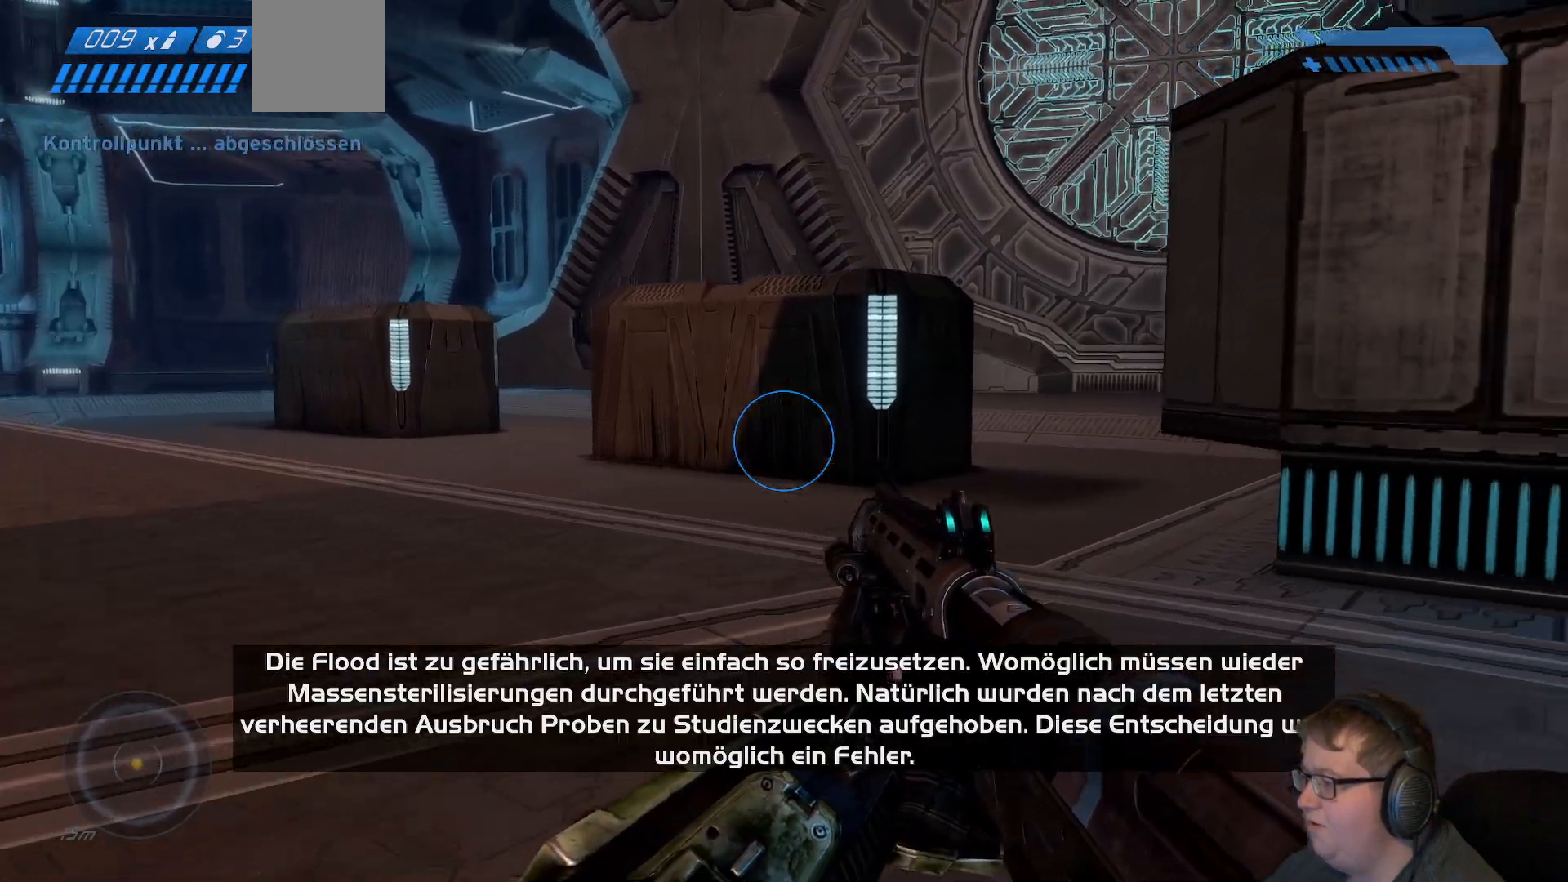
{"dt_ms": 500, "buttons": [], "left_stick": "up", "right_stick": "center", "events": [[67, "right_stick", "center"]]}
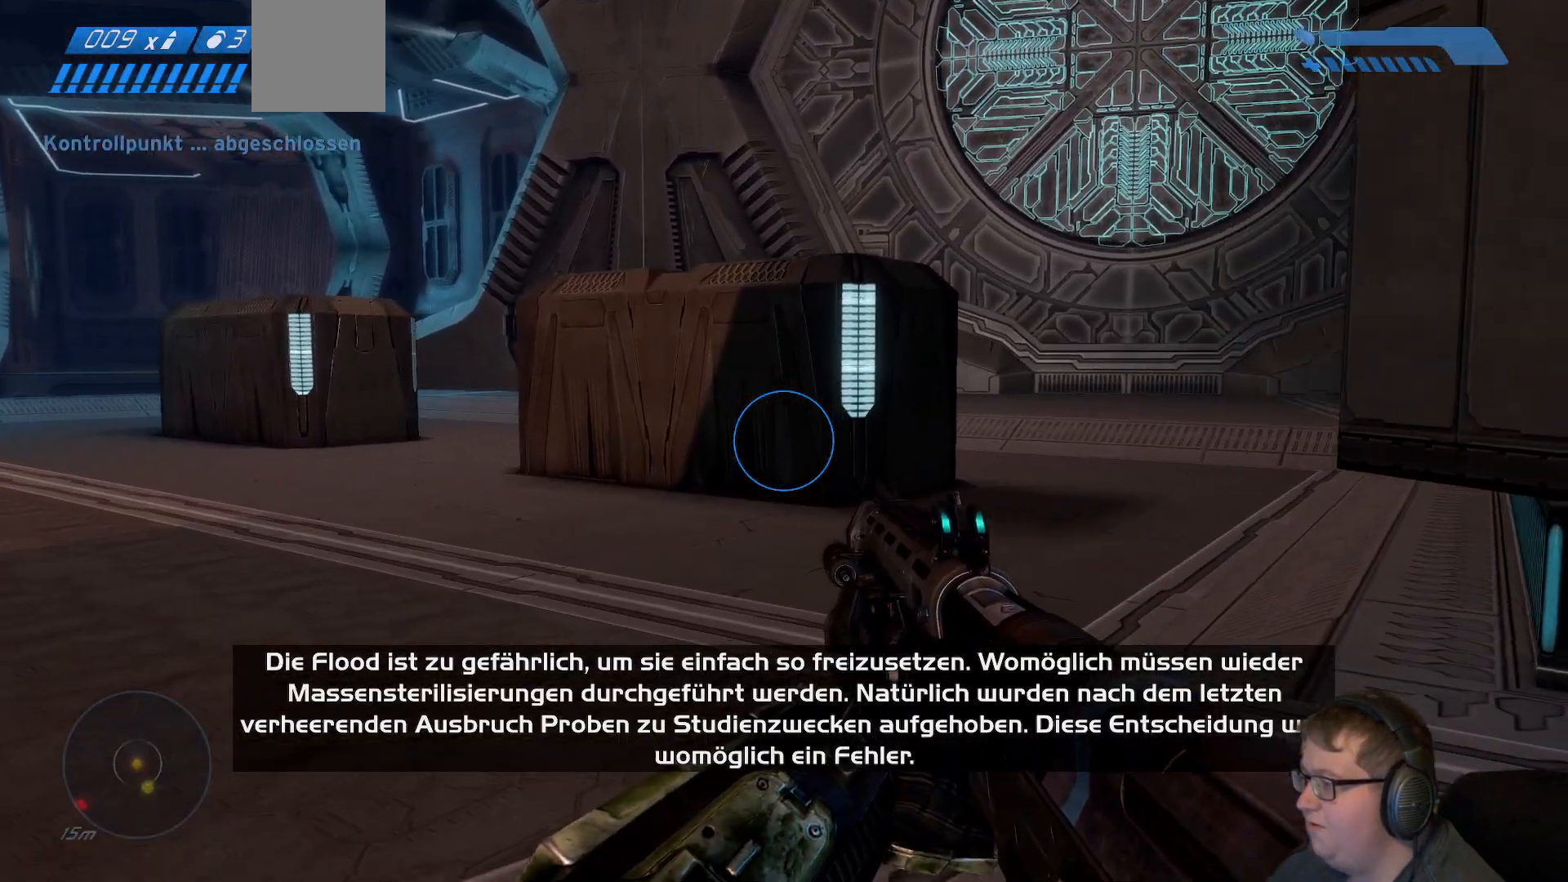
{"dt_ms": 1000, "buttons": [], "left_stick": "up-left", "right_stick": "left"}
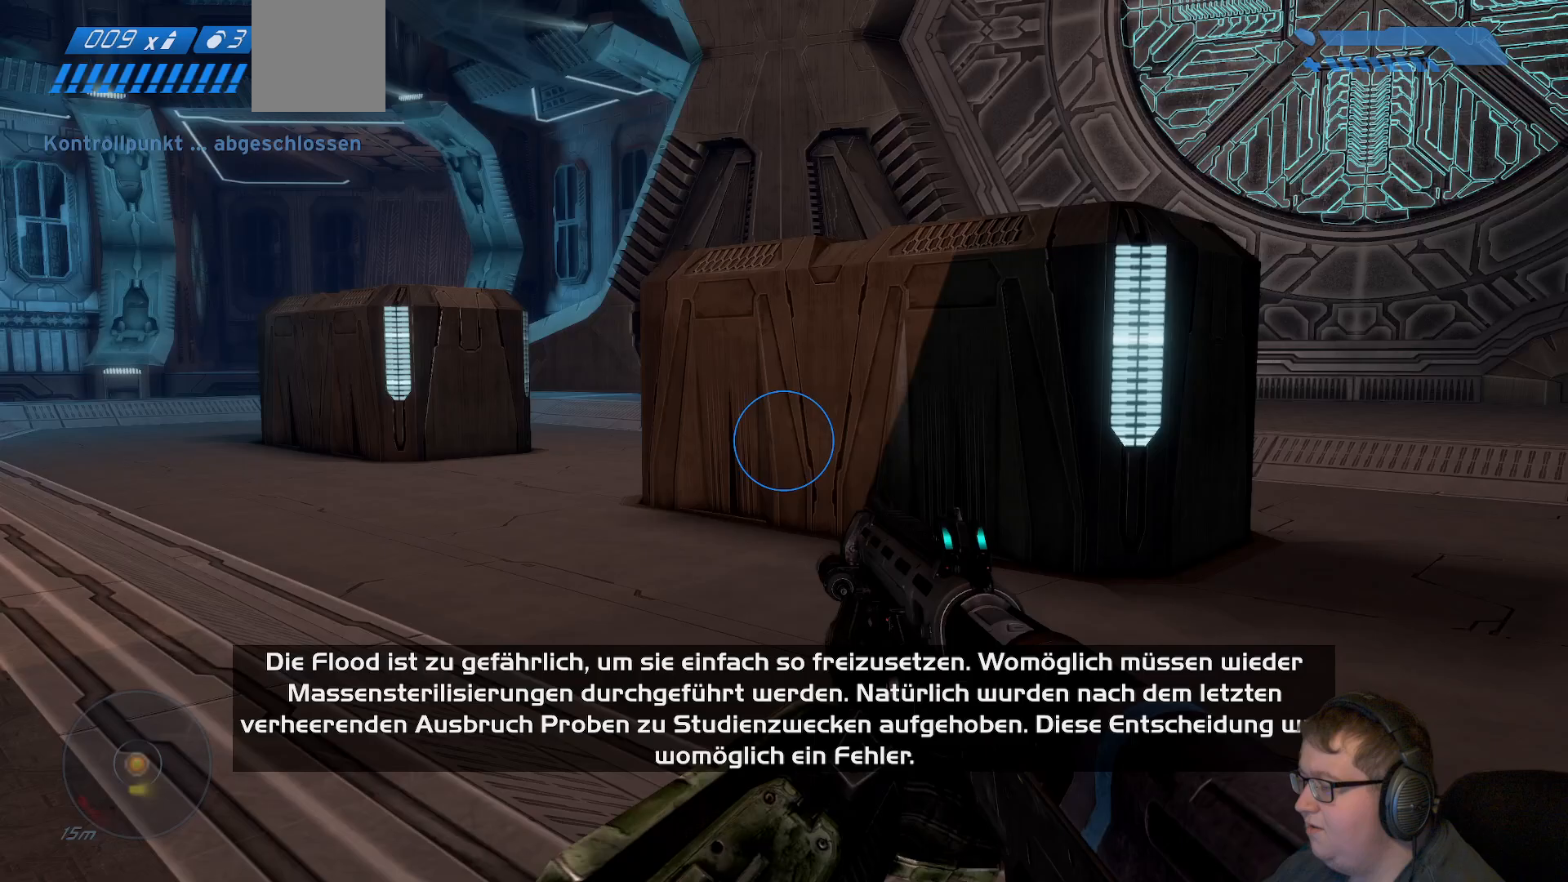
{"dt_ms": 500, "buttons": [], "left_stick": "up", "right_stick": "center", "events": [[133, "left_stick", "up"], [283, "right_stick", "center"]]}
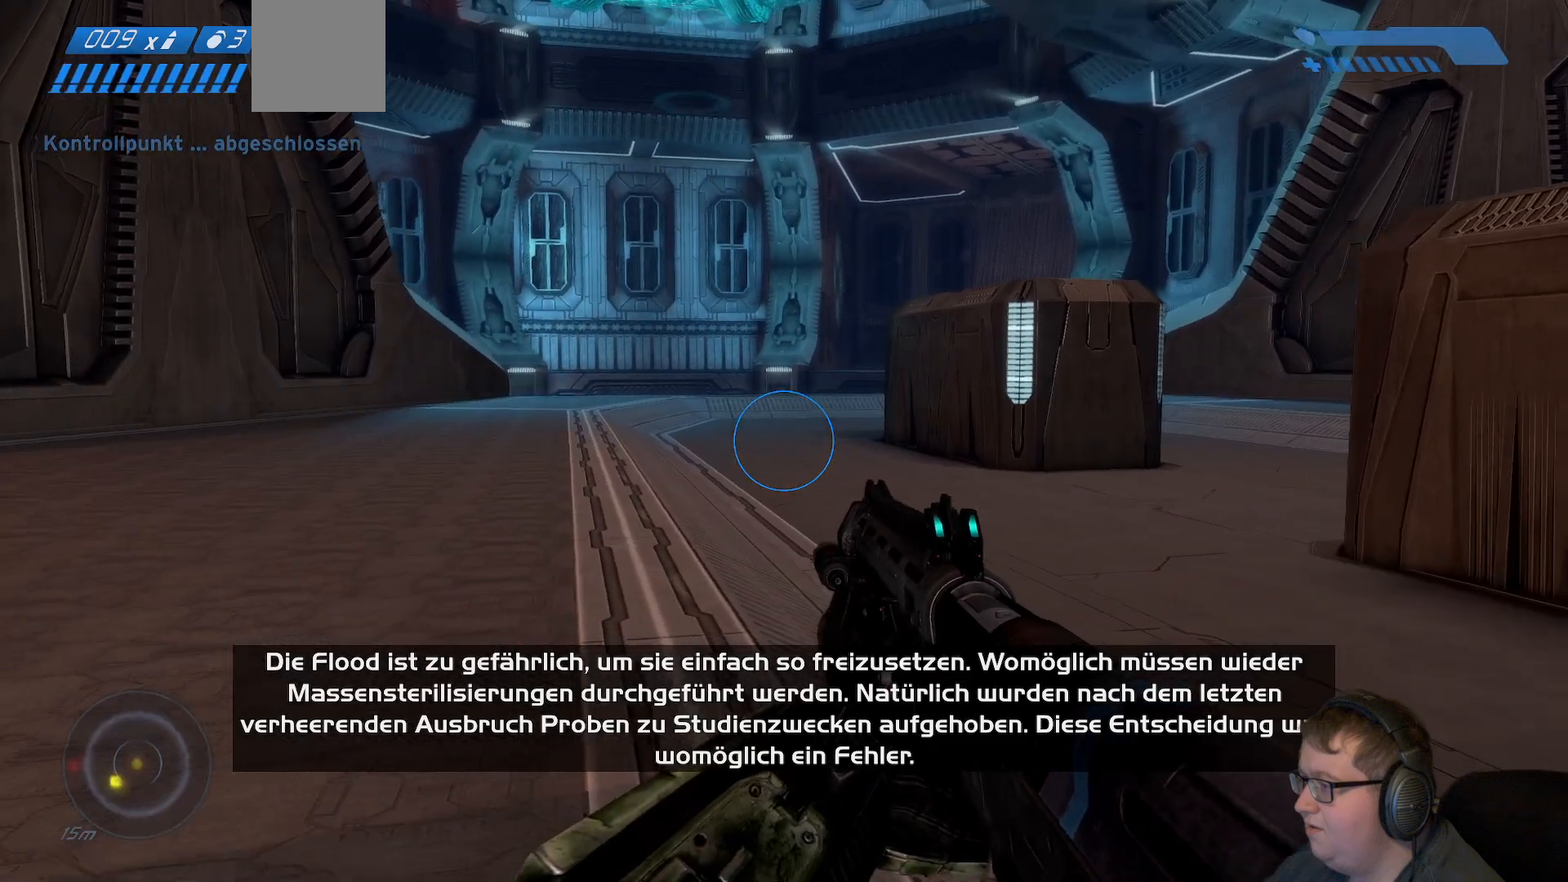
{"dt_ms": 500, "buttons": [], "left_stick": "up", "right_stick": "center", "events": [[33, "right_stick", "up"], [467, "right_stick", "center"]]}
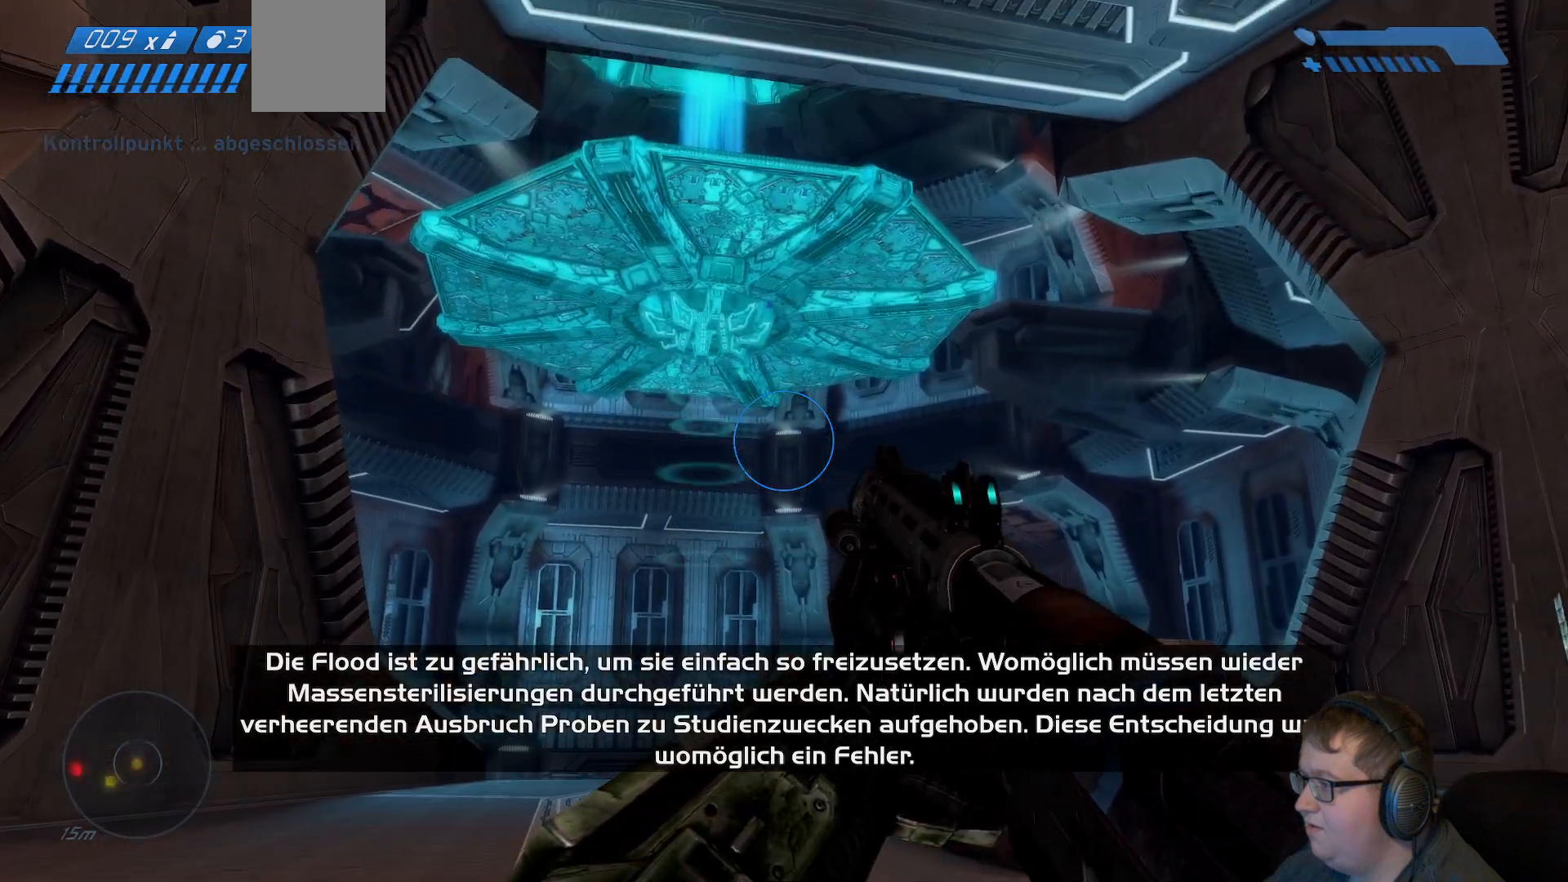
{"dt_ms": 500, "buttons": [], "left_stick": "up", "right_stick": "center", "events": []}
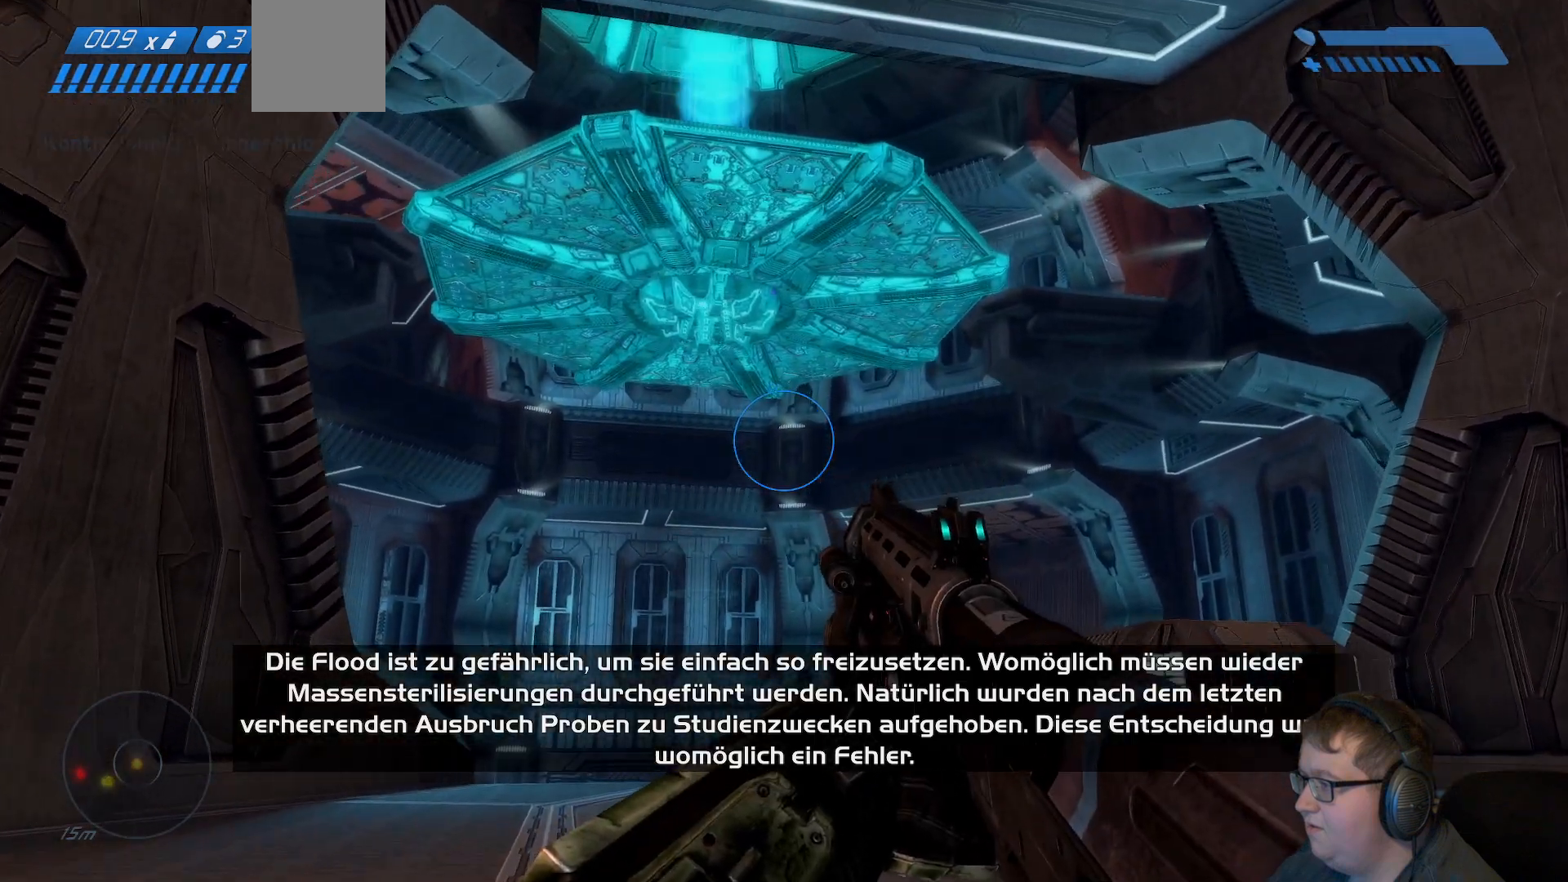
{"dt_ms": 500, "buttons": [], "left_stick": "up-left", "right_stick": "center", "events": [[433, "left_stick", "up-left"]]}
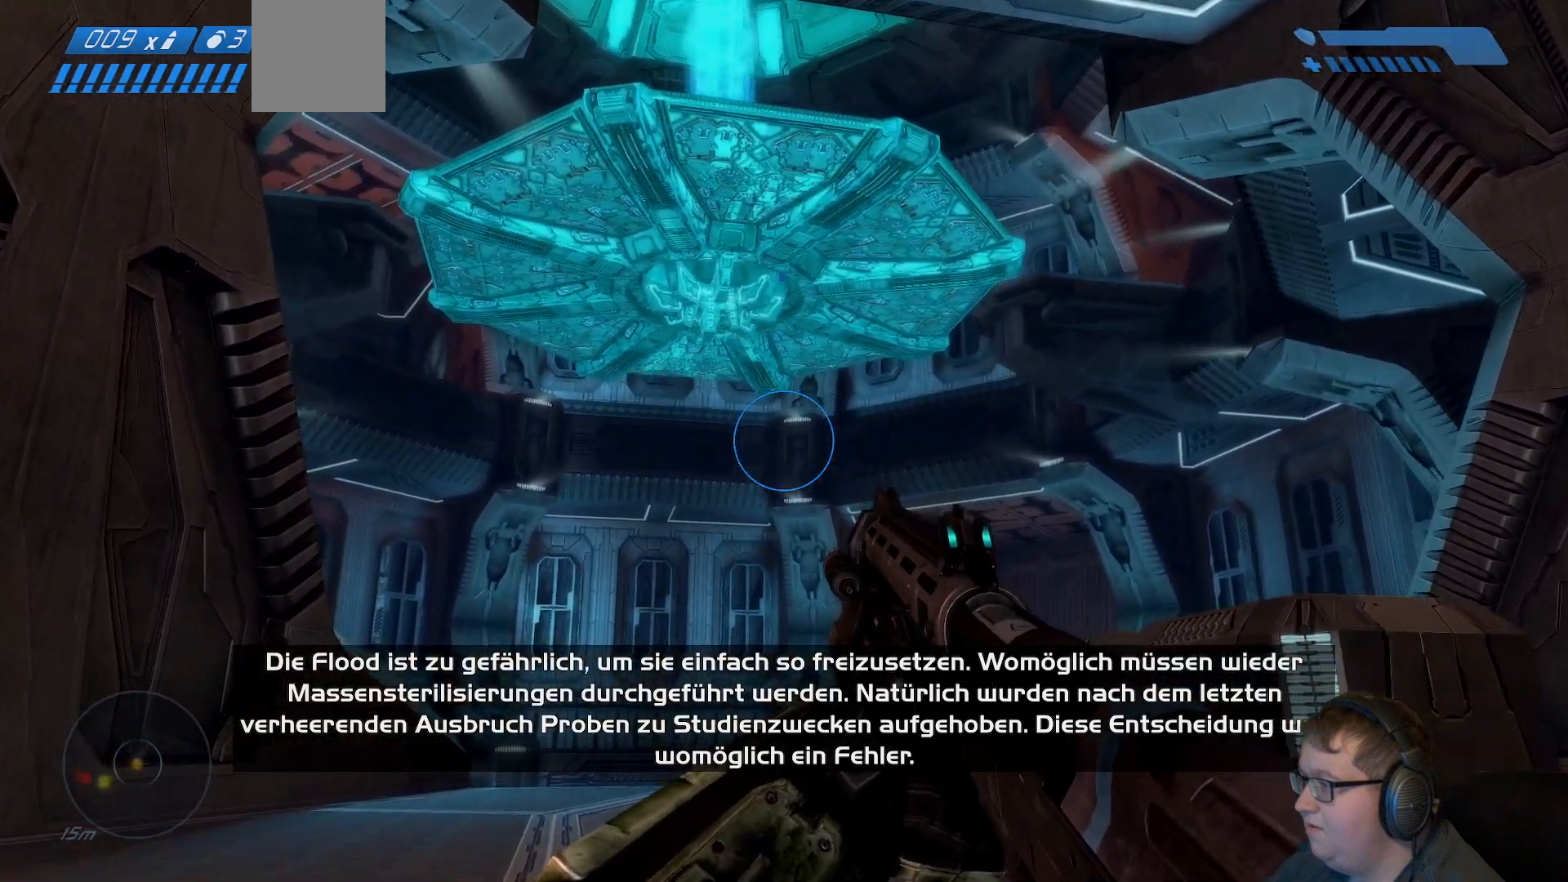
{"dt_ms": 500, "buttons": [], "left_stick": "up-left", "right_stick": "center", "events": [[33, "right_stick", "down-right"], [333, "right_stick", "down"], [450, "right_stick", "center"]]}